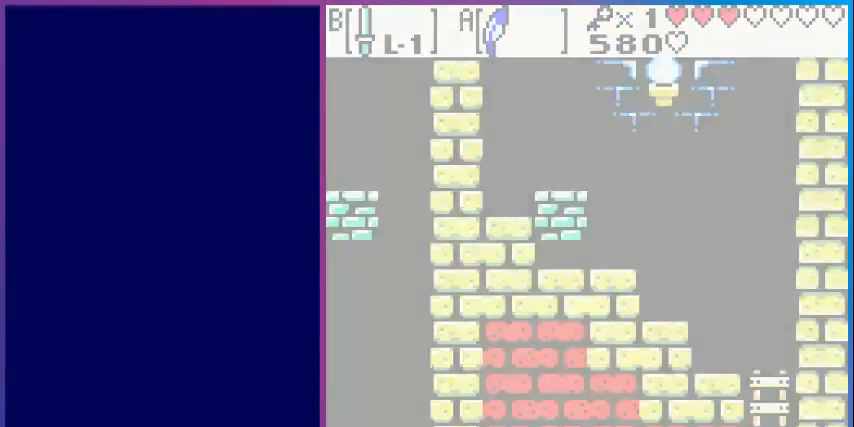
Gameplay with a controller (Nintendo layout); each line is a JSON object with the inputs held at the frame after it. "events" lists button and stick changes between this image and that frame as [ms after this image, input, new state], when the widget could be followed in between. Not read: L3 R3.
{"buttons": [], "events": [[80, "DPAD_UP", "down"], [480, "DPAD_UP", "up"]]}
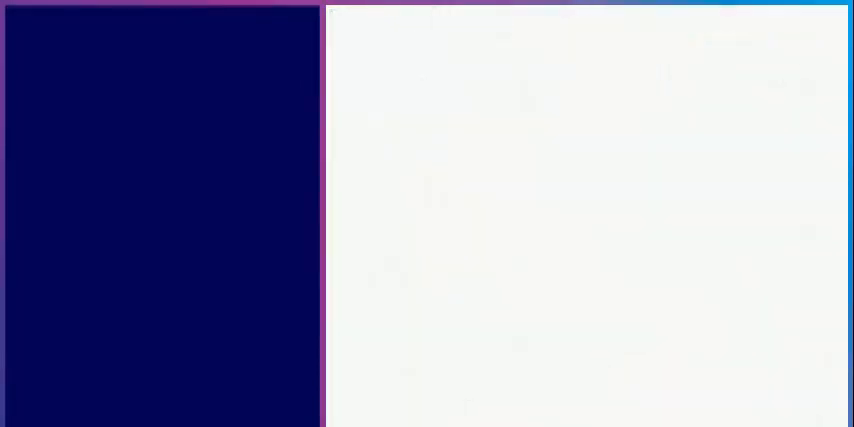
{"buttons": [], "events": []}
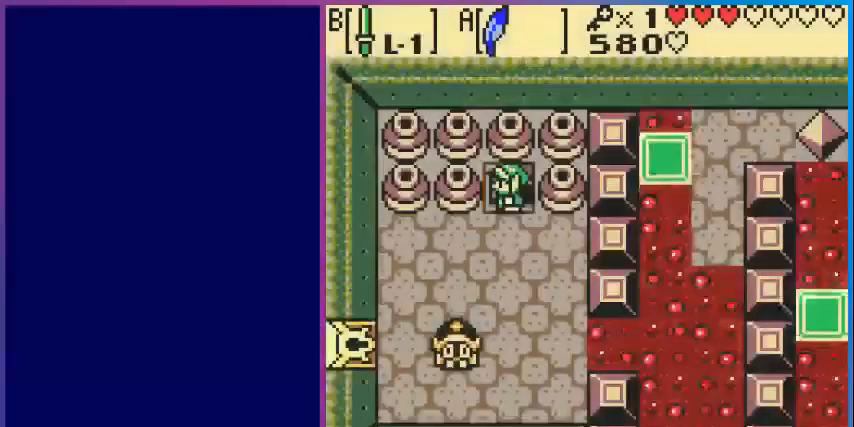
{"buttons": ["DPAD_DOWN"], "events": [[480, "DPAD_DOWN", "down"]]}
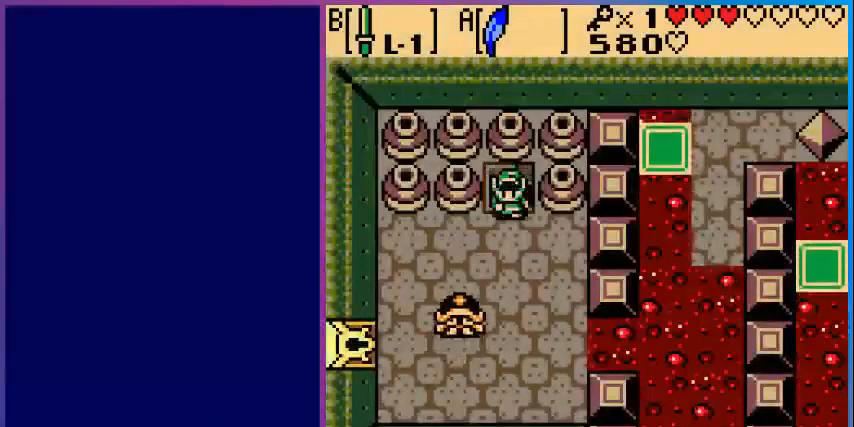
{"buttons": ["B"], "events": [[80, "B", "down"], [80, "DPAD_DOWN", "up"]]}
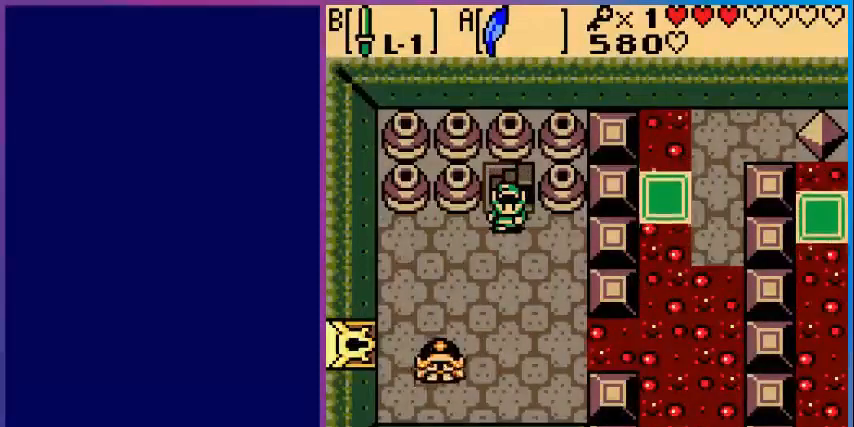
{"buttons": [], "events": [[80, "B", "up"], [160, "START", "down"], [280, "START", "up"]]}
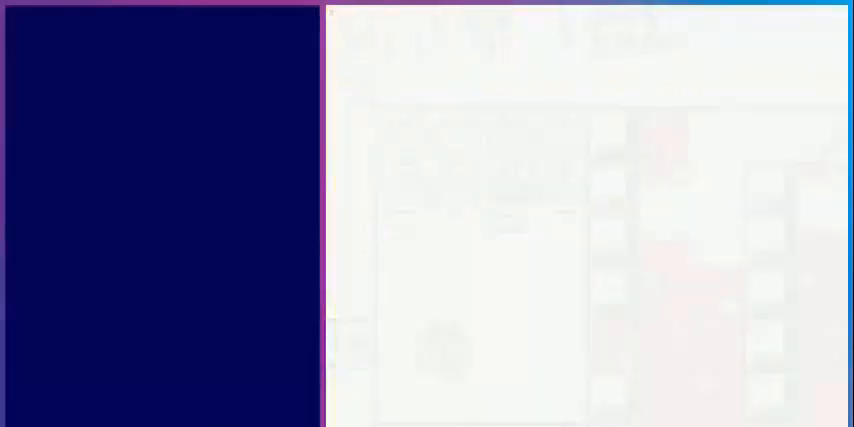
{"buttons": [], "events": []}
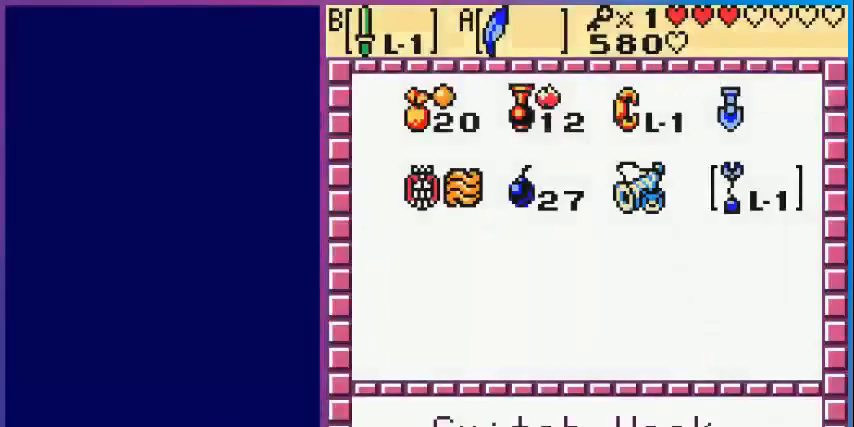
{"buttons": [], "events": []}
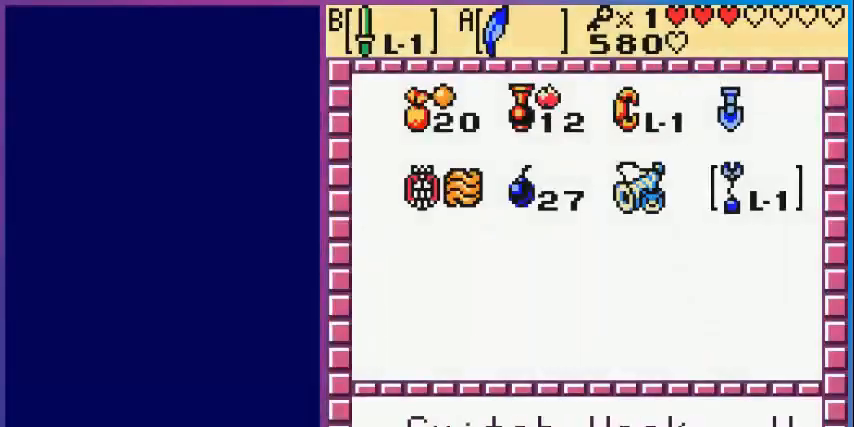
{"buttons": ["DPAD_LEFT"], "events": [[480, "DPAD_LEFT", "down"]]}
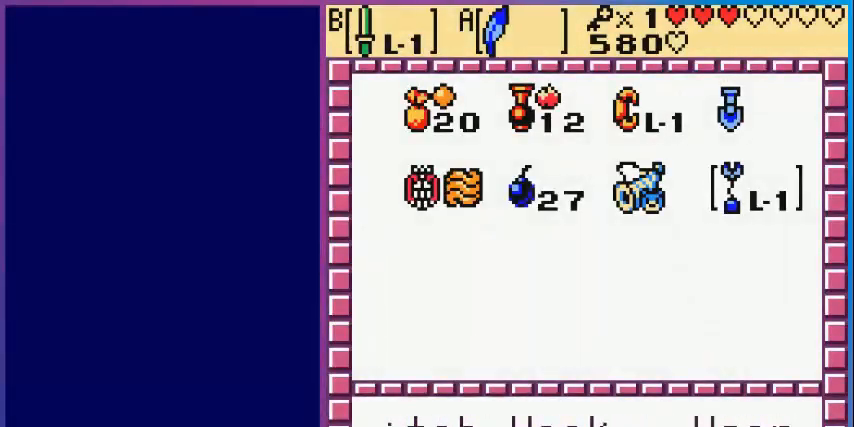
{"buttons": [], "events": [[40, "DPAD_LEFT", "up"], [360, "DPAD_UP", "down"], [400, "DPAD_UP", "up"]]}
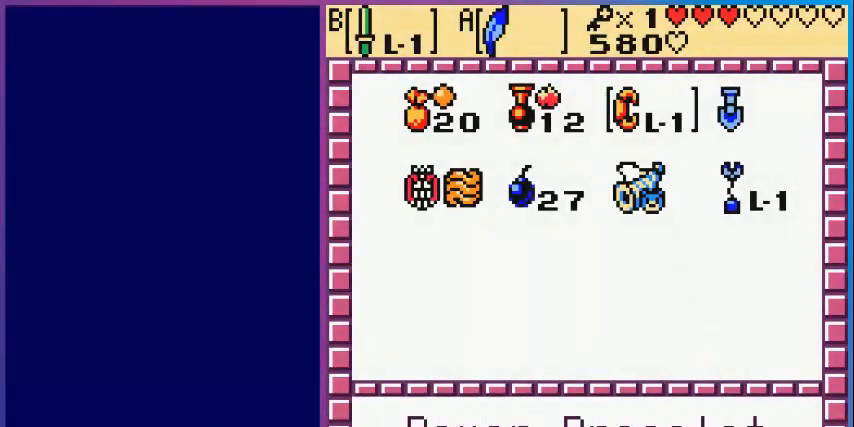
{"buttons": ["START"], "events": [[240, "A", "down"], [400, "A", "up"], [440, "START", "down"]]}
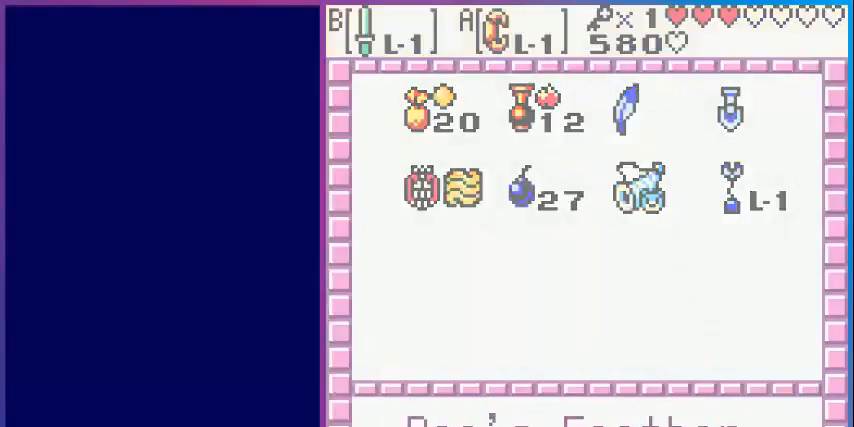
{"buttons": ["DPAD_UP"], "events": [[80, "START", "up"], [360, "DPAD_UP", "down"]]}
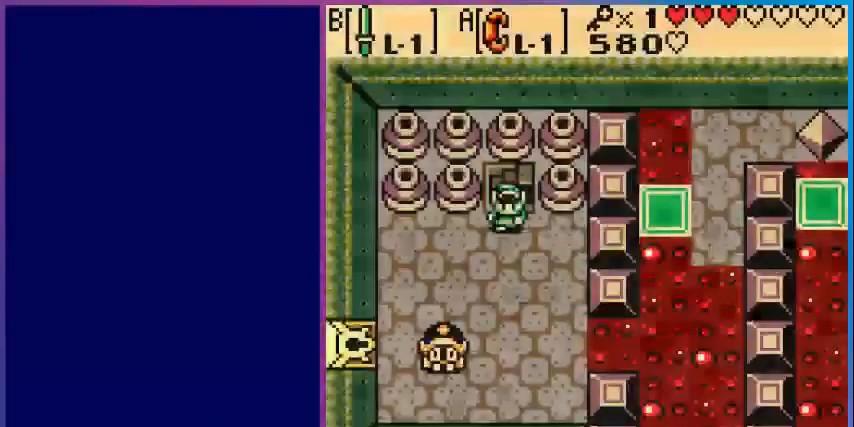
{"buttons": ["A"], "events": [[360, "A", "down"], [400, "DPAD_UP", "up"]]}
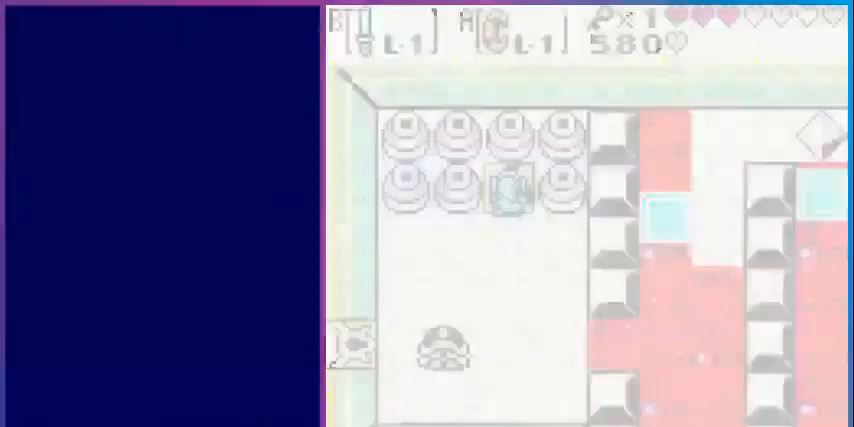
{"buttons": [], "events": [[200, "A", "up"]]}
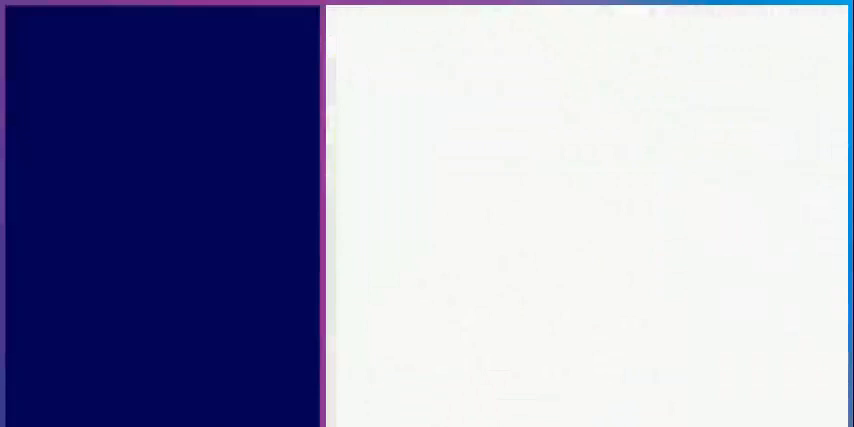
{"buttons": ["DPAD_DOWN"], "events": [[200, "DPAD_DOWN", "down"]]}
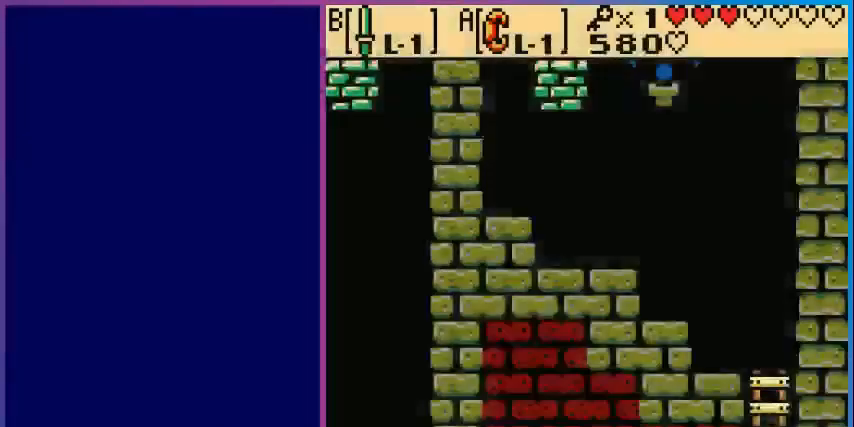
{"buttons": [], "events": [[400, "DPAD_DOWN", "up"]]}
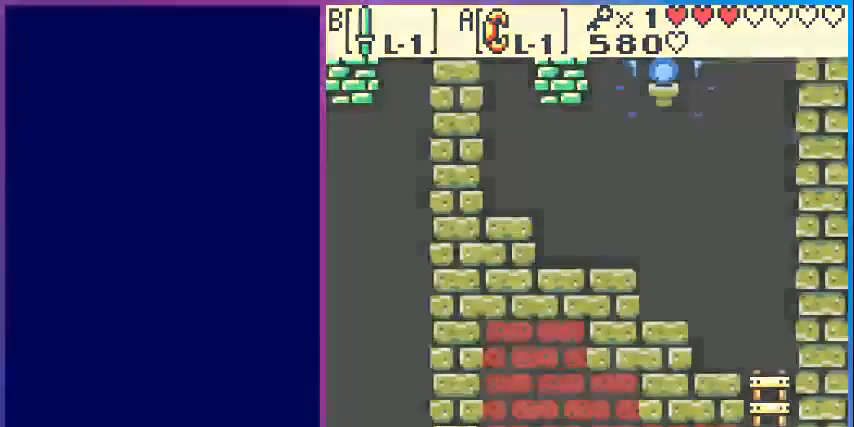
{"buttons": ["DPAD_UP"], "events": [[240, "DPAD_UP", "down"]]}
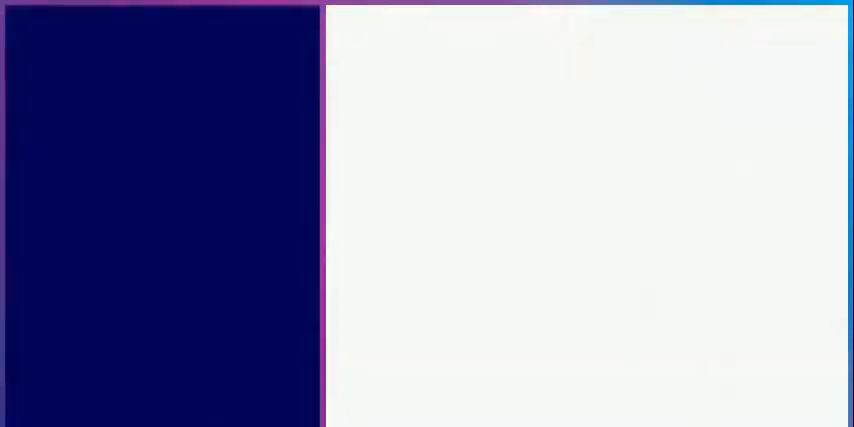
{"buttons": ["DPAD_UP"], "events": []}
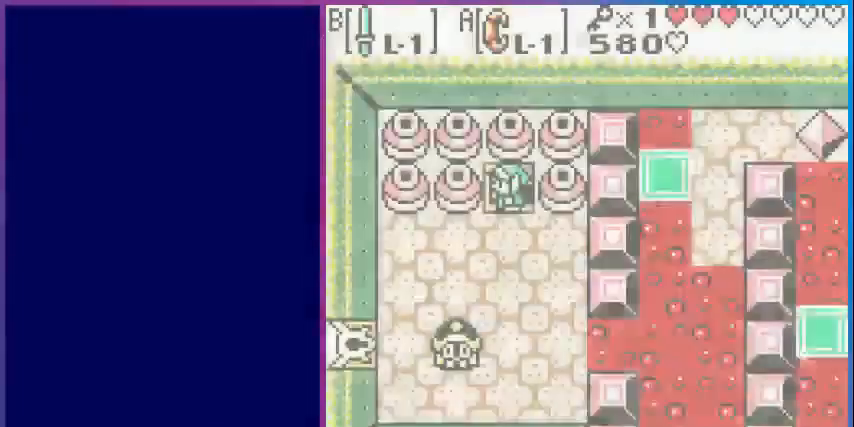
{"buttons": ["DPAD_UP"], "events": []}
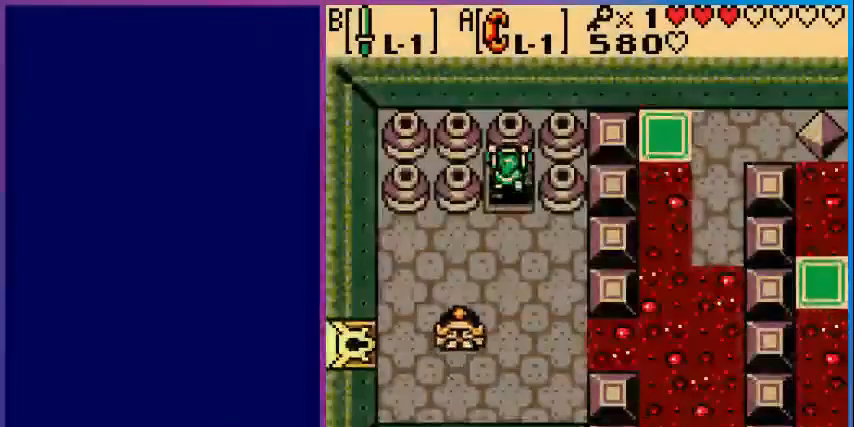
{"buttons": ["A"], "events": [[40, "A", "down"], [40, "DPAD_UP", "up"], [200, "DPAD_DOWN", "down"], [400, "DPAD_DOWN", "up"]]}
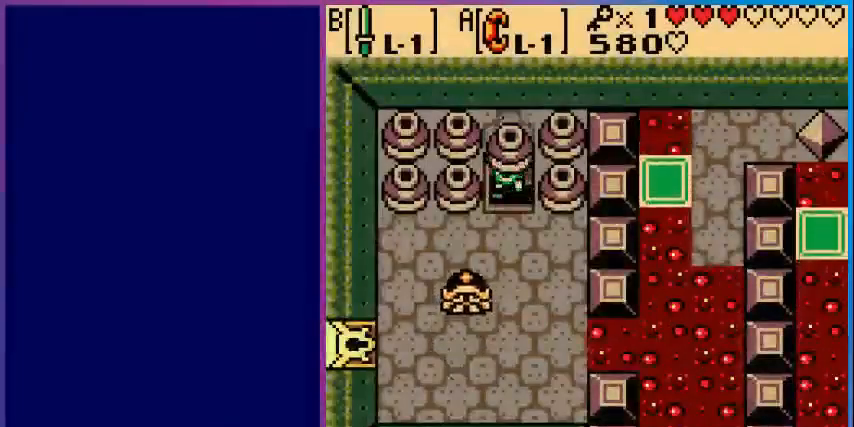
{"buttons": ["DPAD_LEFT"], "events": [[80, "A", "up"], [80, "DPAD_UP", "down"], [320, "A", "down"], [360, "DPAD_UP", "up"], [480, "A", "up"], [480, "DPAD_LEFT", "down"]]}
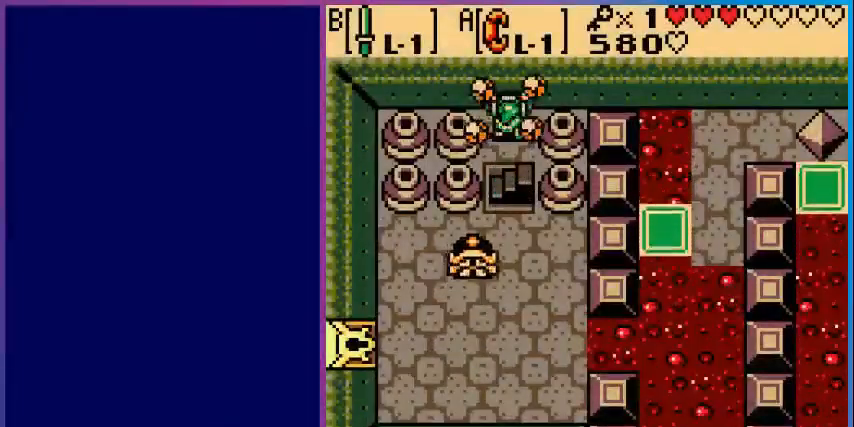
{"buttons": ["A", "DPAD_DOWN", "DPAD_LEFT"], "events": [[200, "A", "down"], [400, "DPAD_DOWN", "down"]]}
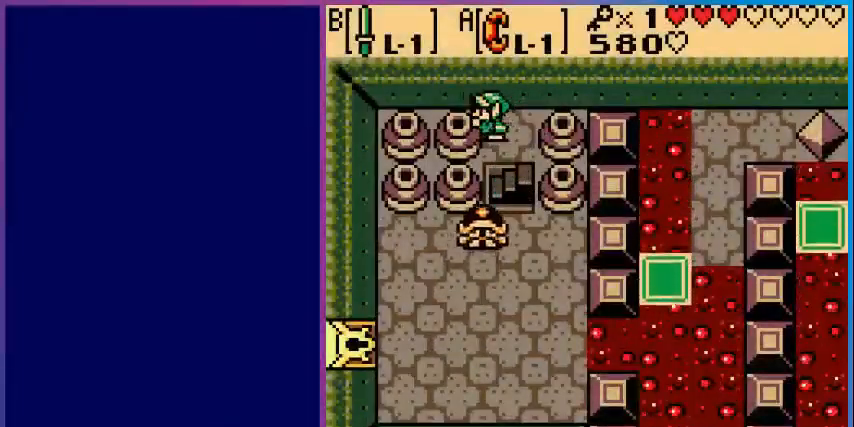
{"buttons": ["A"], "events": [[80, "DPAD_LEFT", "up"], [120, "DPAD_DOWN", "up"], [240, "DPAD_RIGHT", "down"], [480, "DPAD_RIGHT", "up"]]}
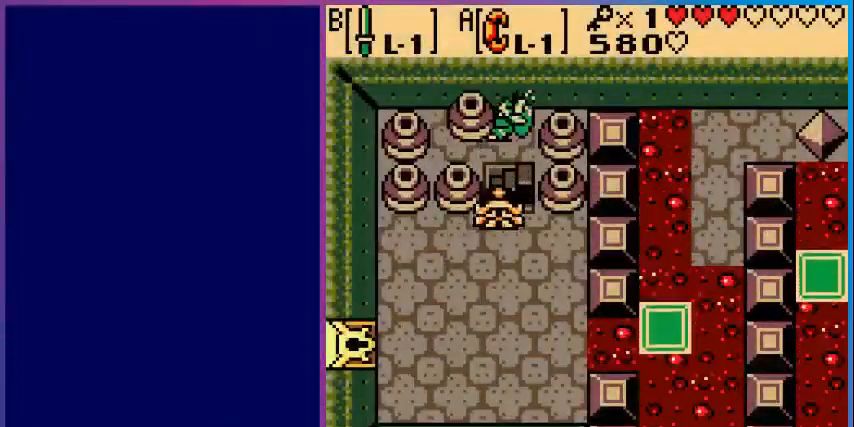
{"buttons": [], "events": [[160, "A", "up"], [200, "DPAD_DOWN", "down"], [320, "A", "down"], [360, "DPAD_DOWN", "up"], [440, "A", "up"]]}
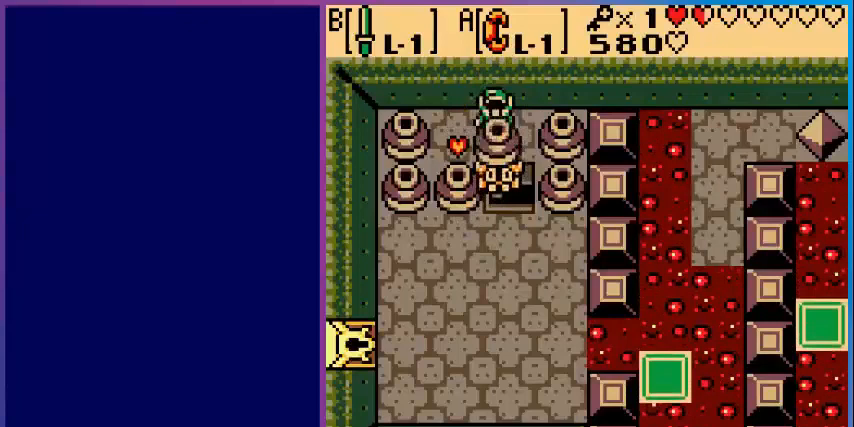
{"buttons": [], "events": [[40, "DPAD_LEFT", "down"], [400, "DPAD_LEFT", "up"]]}
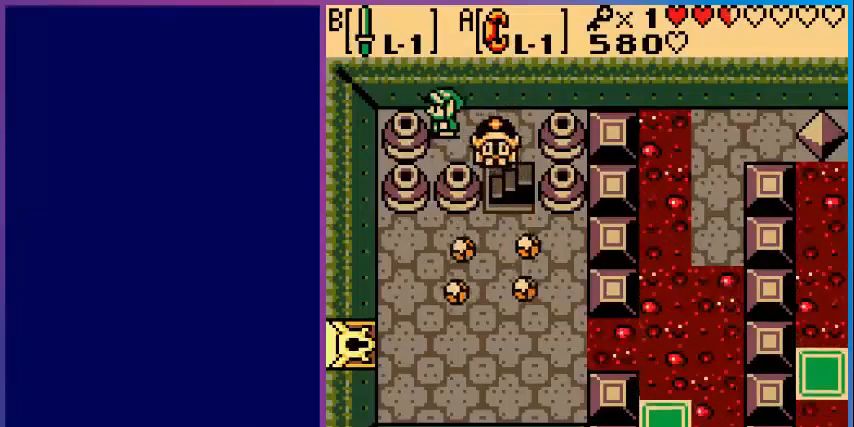
{"buttons": ["B"], "events": [[40, "DPAD_RIGHT", "down"], [120, "B", "down"], [120, "DPAD_RIGHT", "up"], [280, "B", "up"], [360, "B", "down"], [440, "B", "up"], [520, "B", "down"]]}
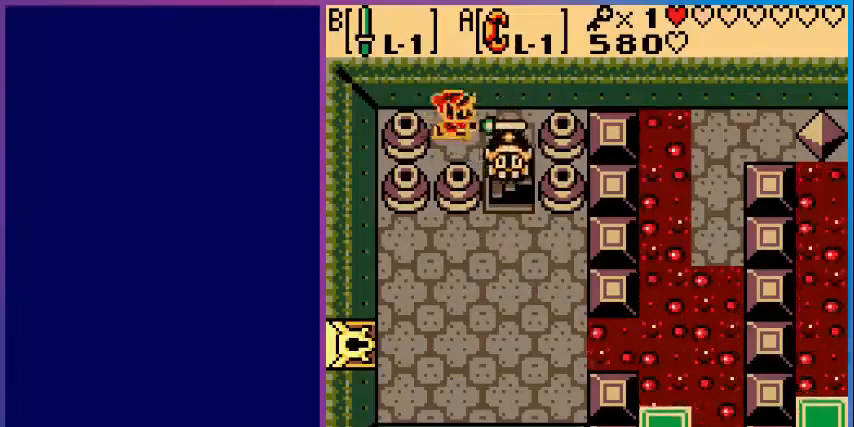
{"buttons": ["B"], "events": [[80, "B", "up"], [160, "B", "down"], [280, "B", "up"], [320, "B", "down"], [440, "B", "up"], [480, "B", "down"]]}
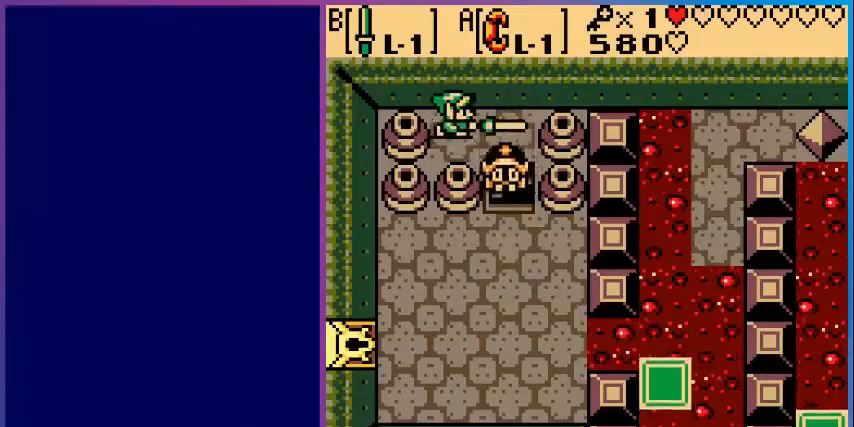
{"buttons": ["B"], "events": [[120, "B", "up"], [160, "B", "down"], [240, "DPAD_RIGHT", "down"], [280, "DPAD_RIGHT", "up"]]}
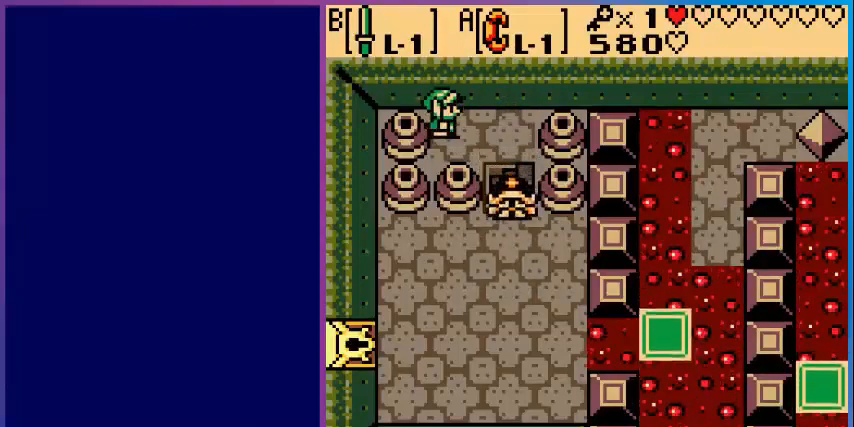
{"buttons": [], "events": [[200, "DPAD_DOWN", "down"], [280, "B", "up"], [280, "DPAD_RIGHT", "down"], [320, "DPAD_DOWN", "up"], [360, "B", "down"], [480, "B", "up"], [480, "DPAD_RIGHT", "up"]]}
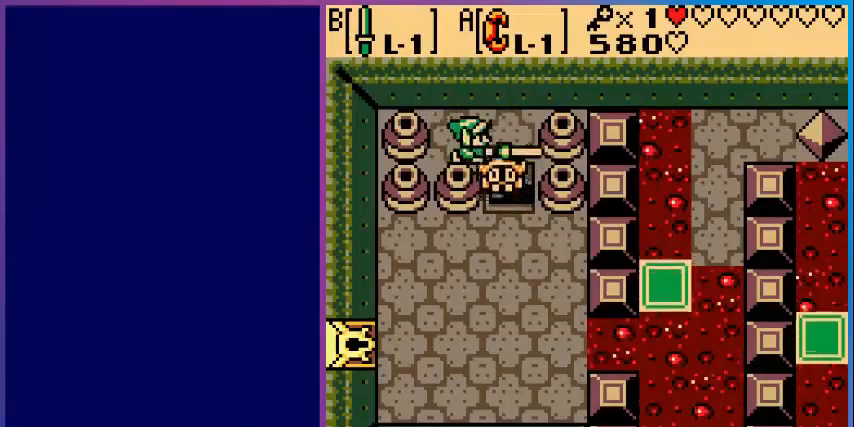
{"buttons": ["B"], "events": [[80, "B", "down"], [200, "B", "up"], [280, "B", "down"], [400, "B", "up"], [440, "B", "down"]]}
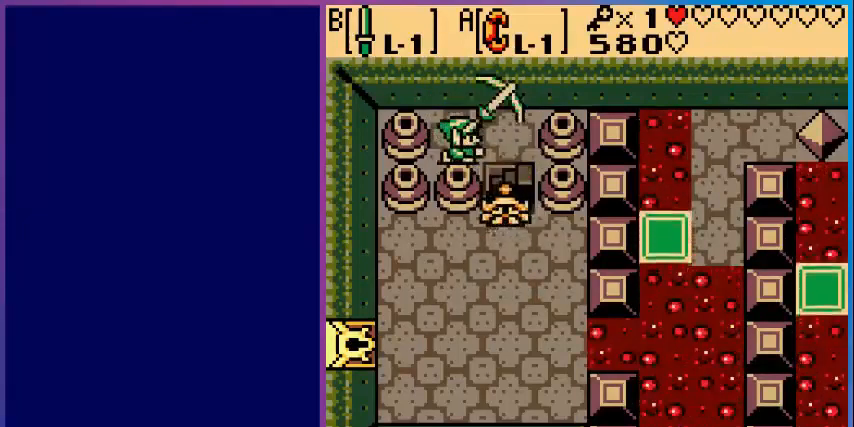
{"buttons": ["B"], "events": [[200, "B", "up"], [360, "B", "down"]]}